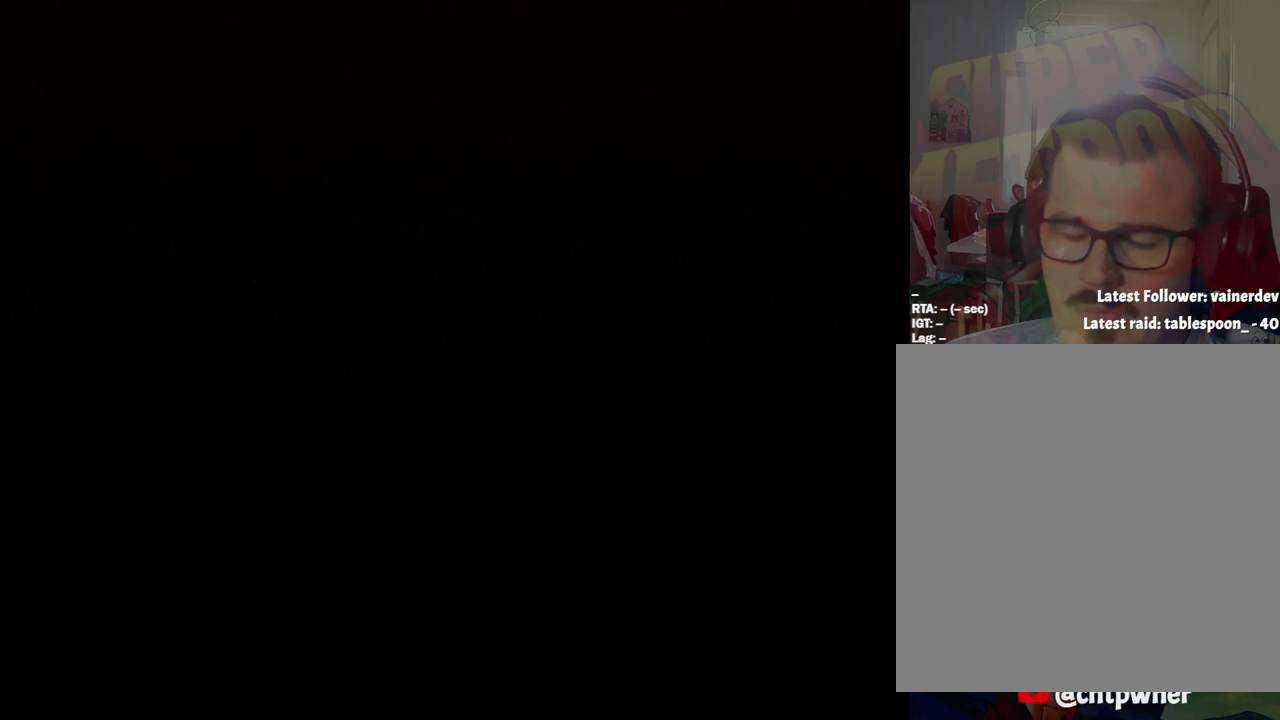
Gameplay with a controller (Nintendo layout); each line is a JSON object with the inputs held at the frame after it. "events" lists button and stick changes between this image and that frame as [ms after this image, input, new state], when the widget could be followed in between. Not read: L3 R3.
{"buttons": [], "events": [[100, "L1", "down"], [100, "SELECT", "down"], [300, "L1", "up"], [300, "SELECT", "up"]]}
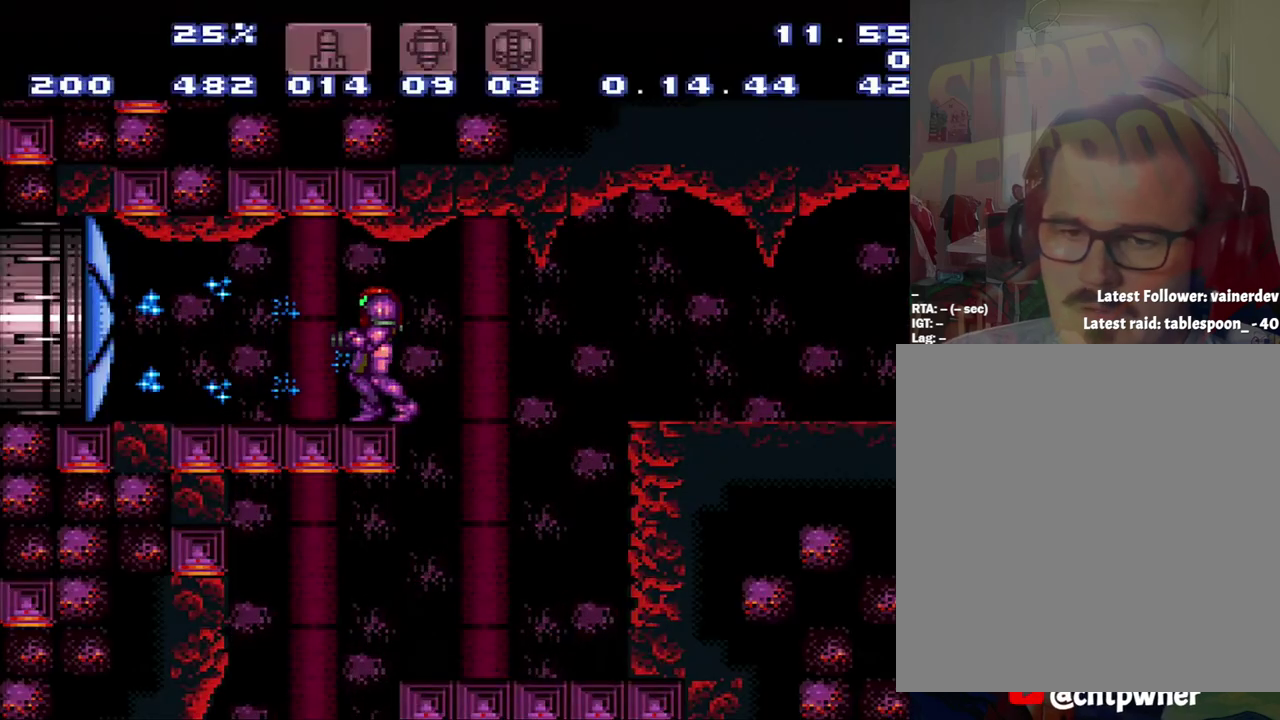
{"buttons": [], "events": []}
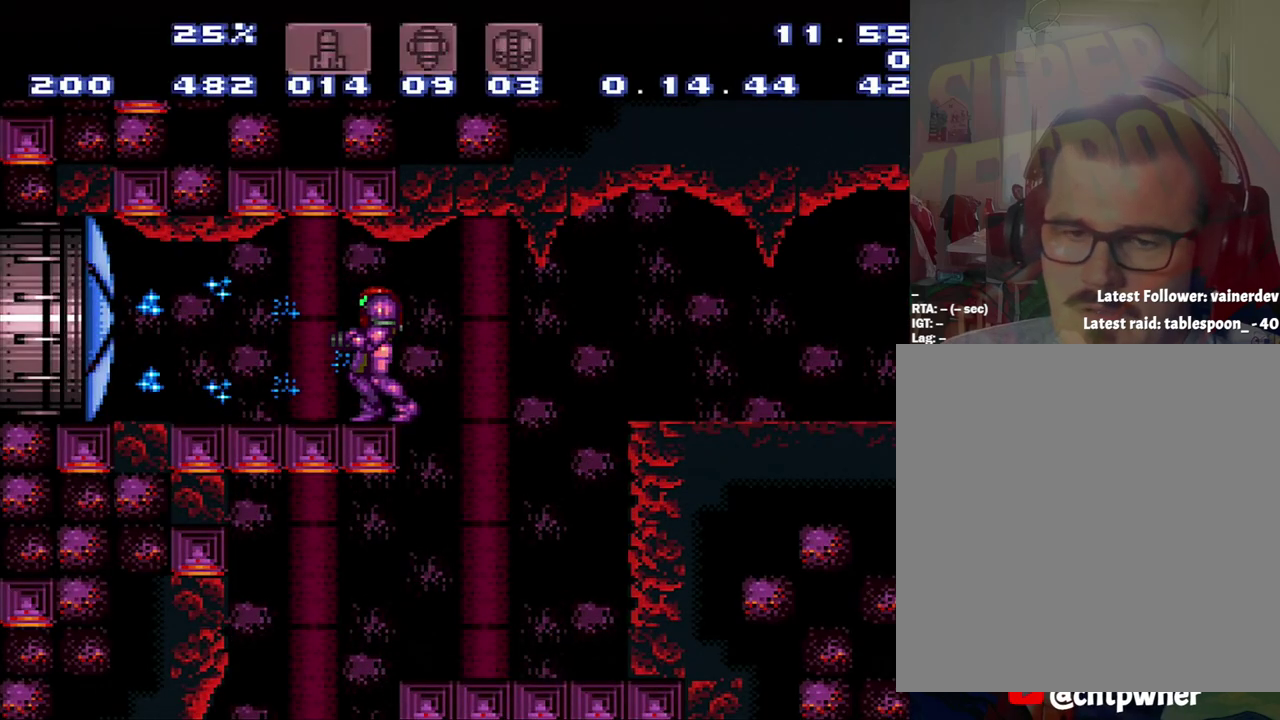
{"buttons": ["A", "DPAD_LEFT"], "events": [[150, "A", "down"], [217, "DPAD_LEFT", "down"]]}
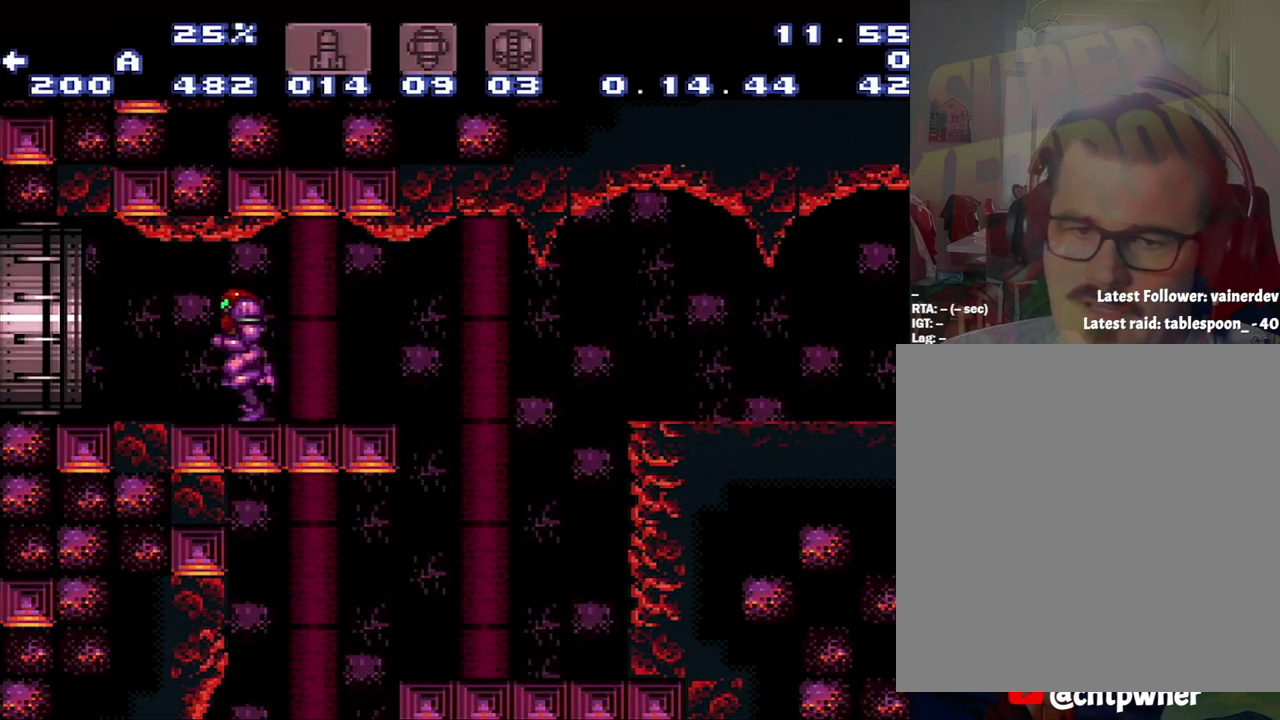
{"buttons": ["A", "DPAD_LEFT"], "events": [[150, "B", "down"], [450, "B", "up"]]}
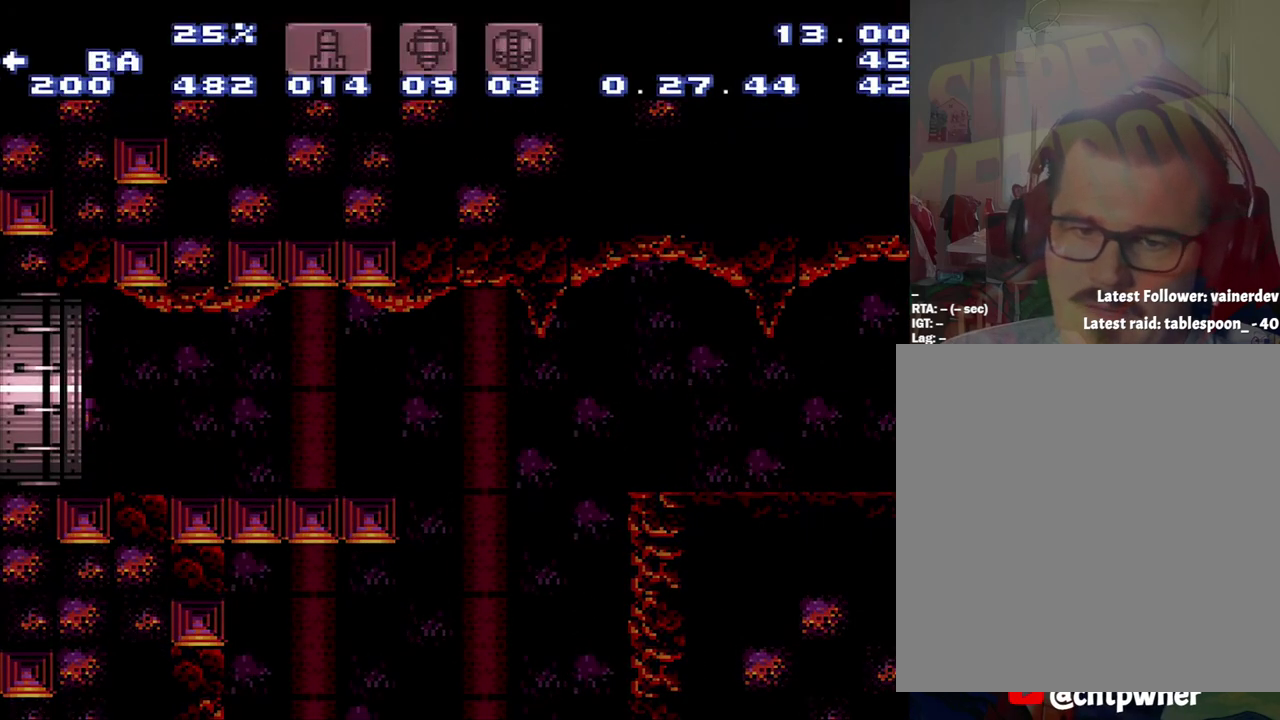
{"buttons": ["A", "DPAD_LEFT"], "events": []}
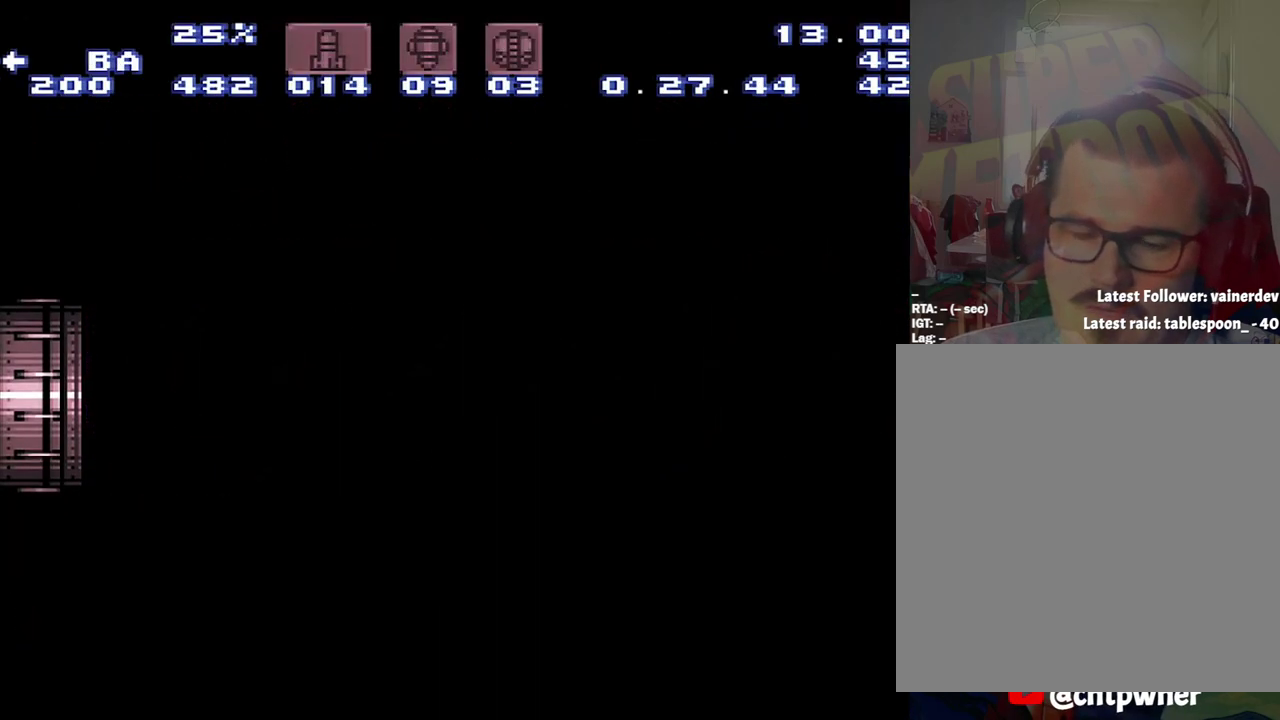
{"buttons": ["DPAD_LEFT"], "events": [[500, "A", "up"]]}
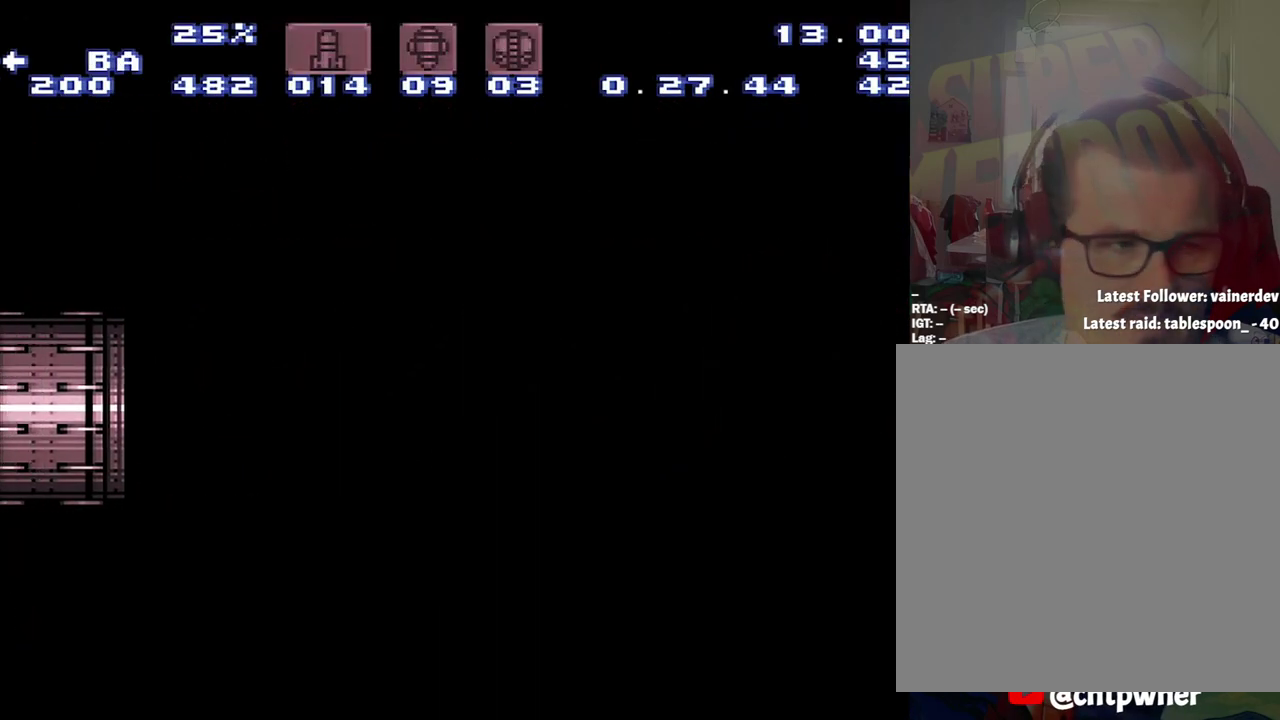
{"buttons": ["DPAD_LEFT"], "events": []}
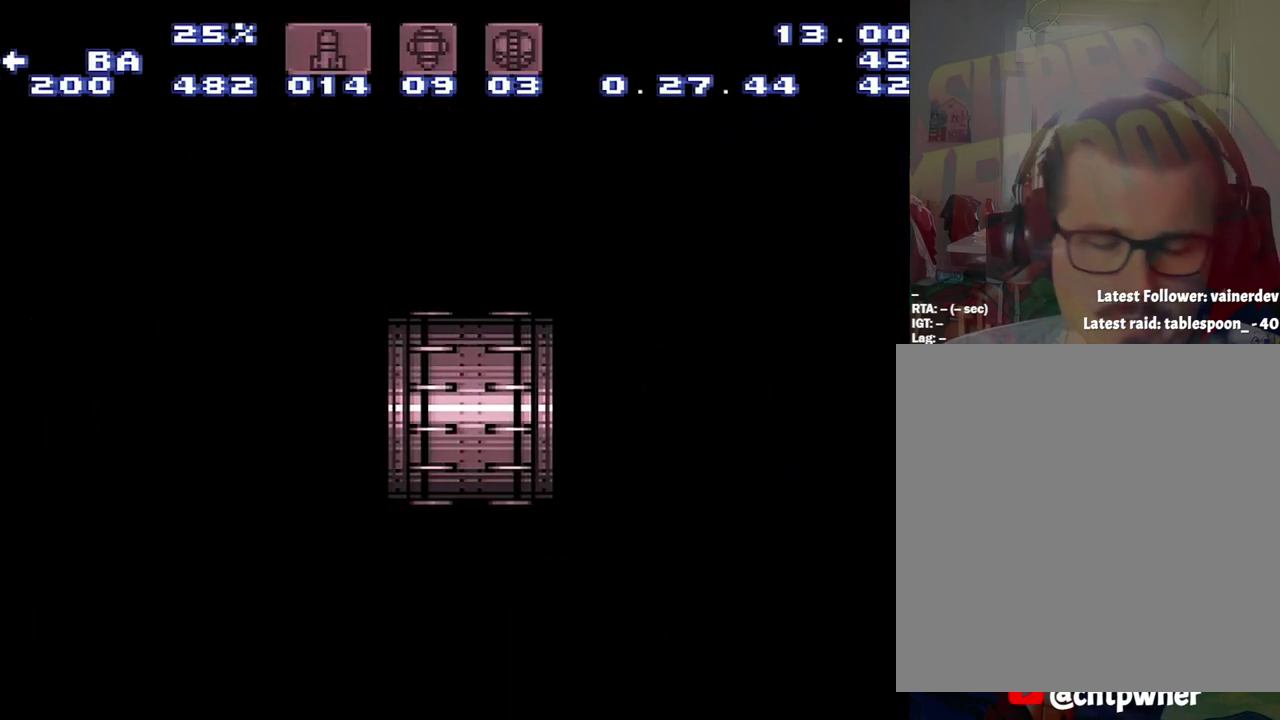
{"buttons": ["DPAD_LEFT"], "events": [[50, "B", "down"], [417, "B", "up"]]}
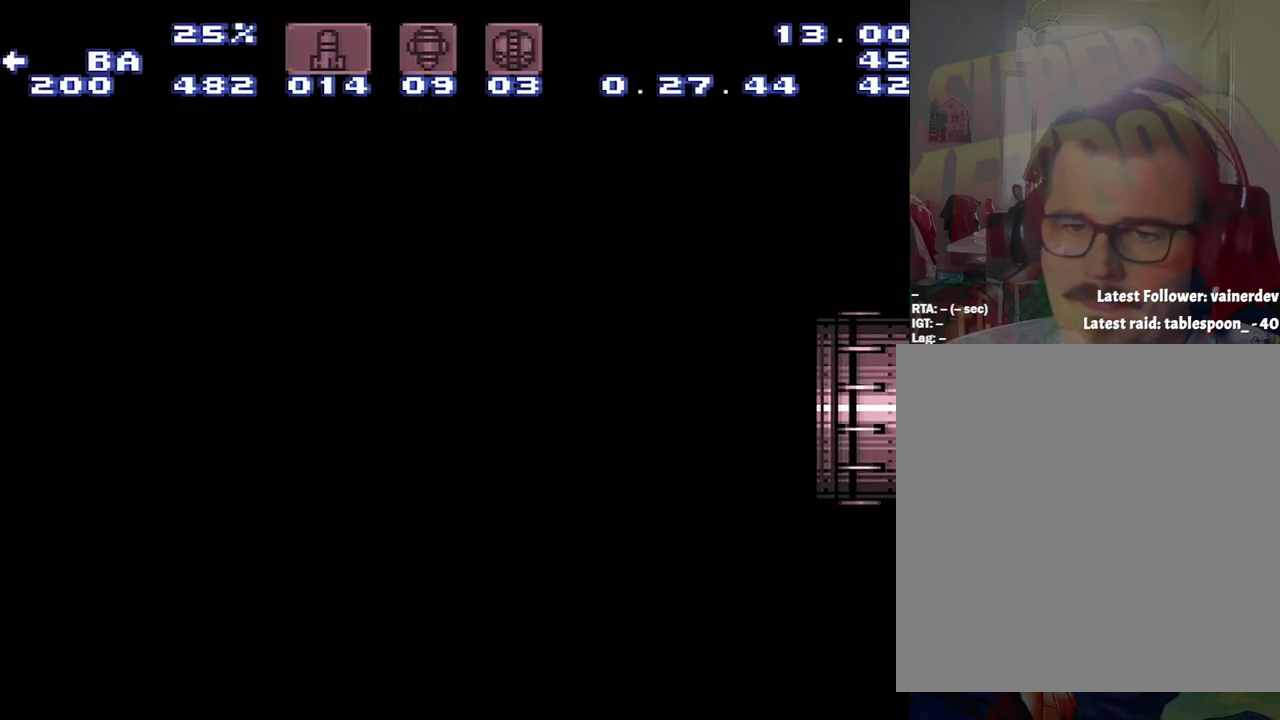
{"buttons": ["DPAD_LEFT"], "events": []}
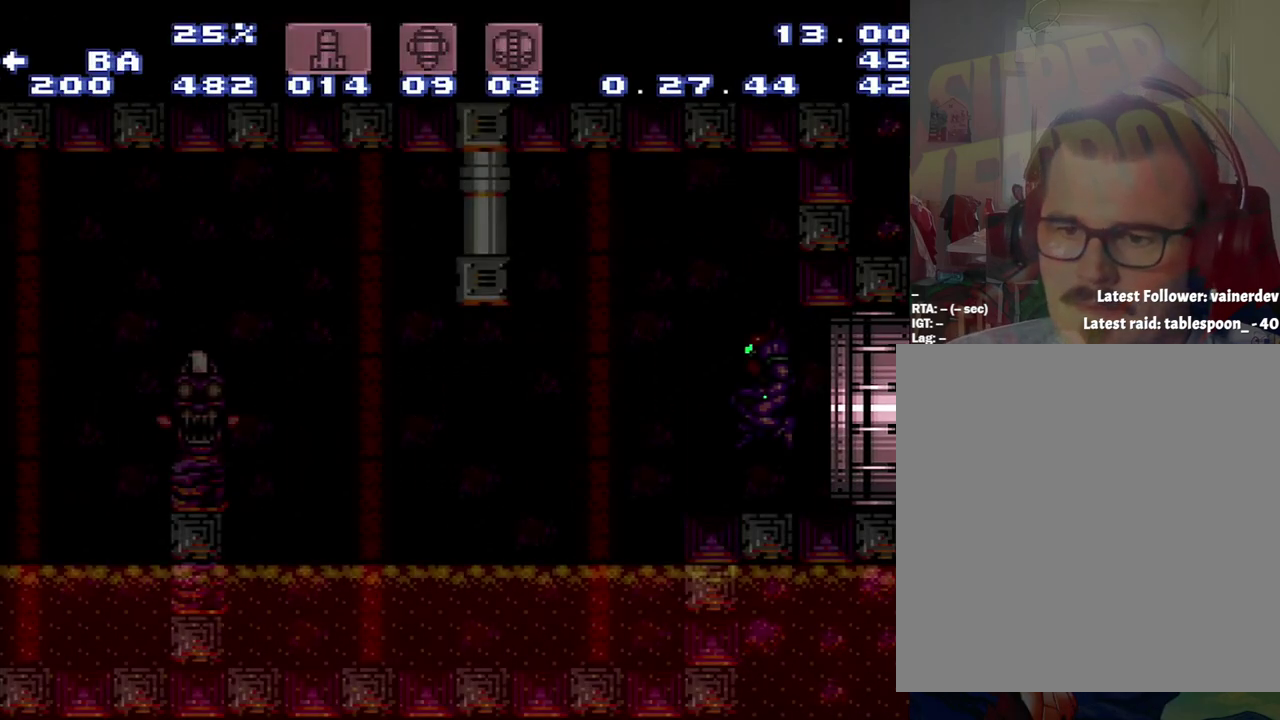
{"buttons": ["DPAD_LEFT"], "events": []}
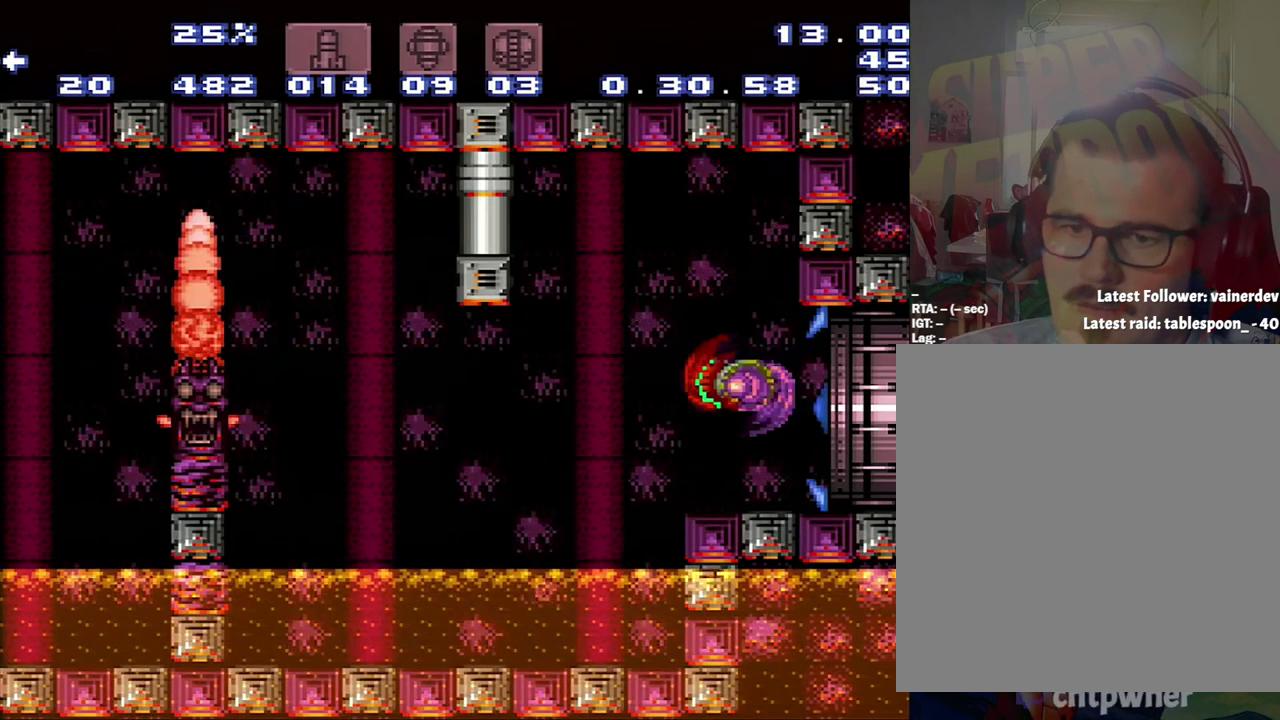
{"buttons": ["B", "DPAD_LEFT"], "events": [[450, "B", "down"]]}
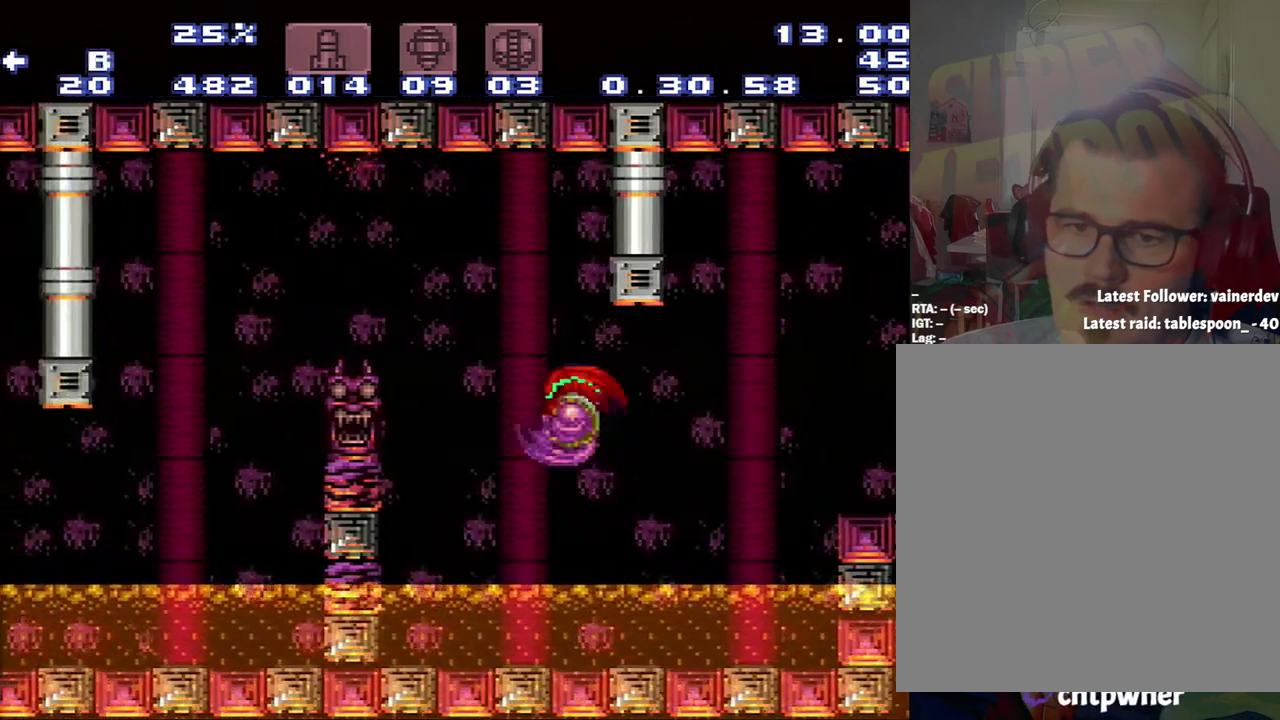
{"buttons": ["DPAD_LEFT"], "events": [[217, "B", "up"]]}
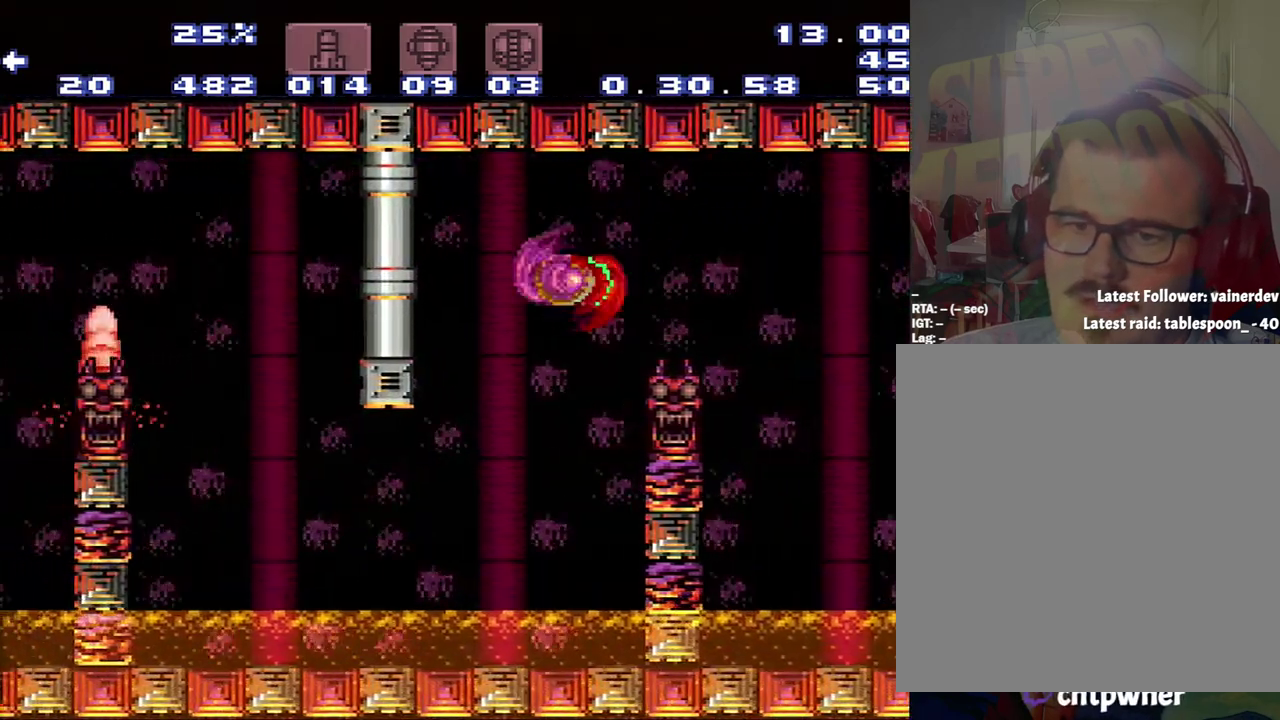
{"buttons": ["A", "DPAD_LEFT"], "events": [[283, "A", "down"]]}
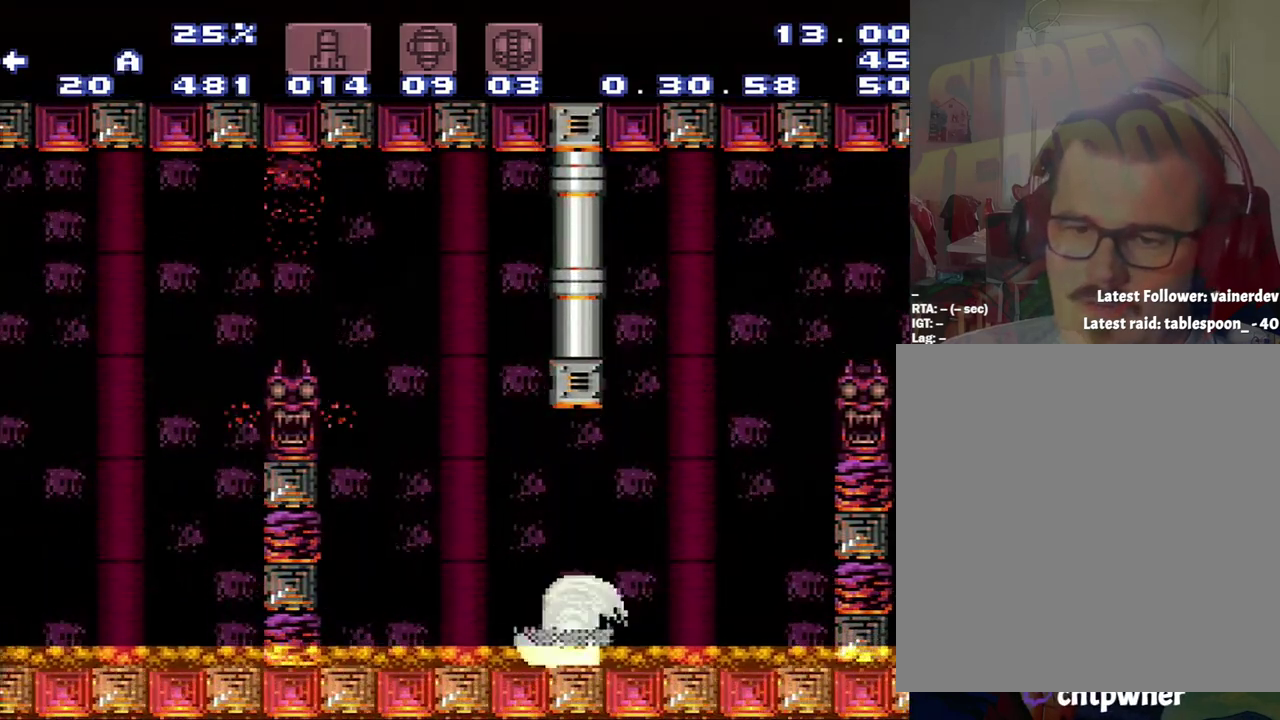
{"buttons": ["A", "B", "DPAD_LEFT"], "events": [[300, "B", "down"]]}
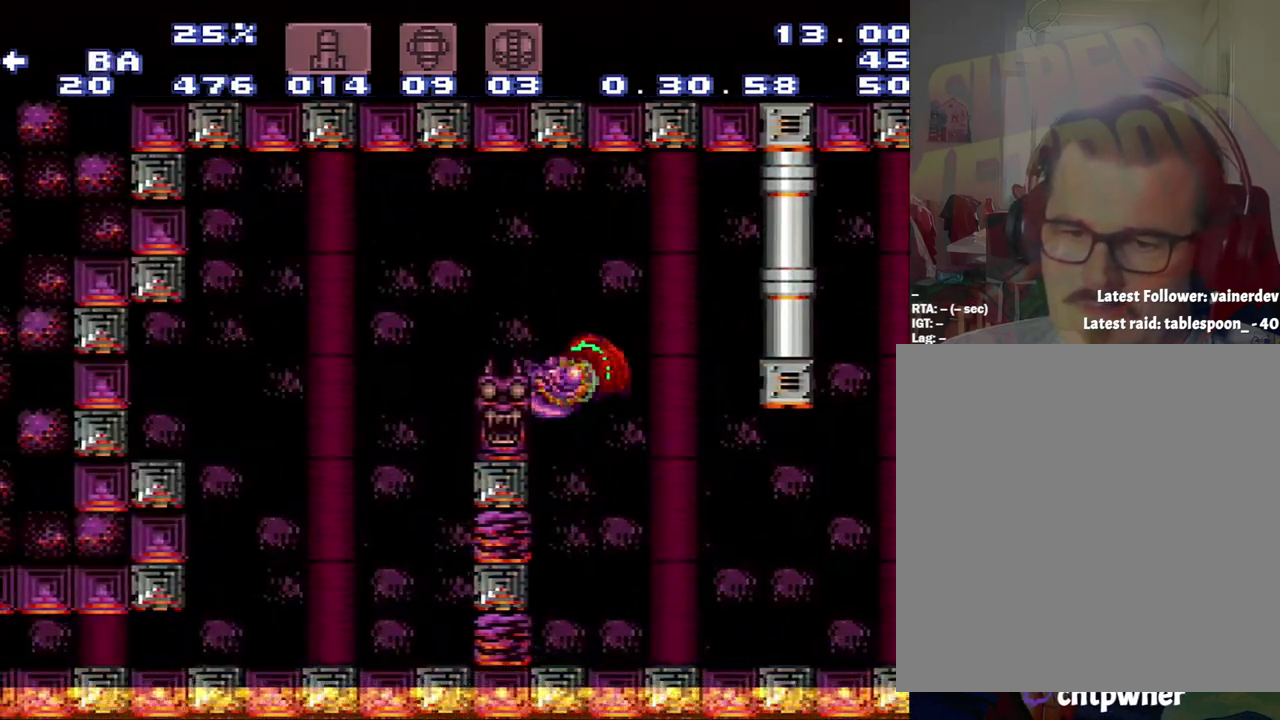
{"buttons": ["A", "B", "DPAD_LEFT"], "events": []}
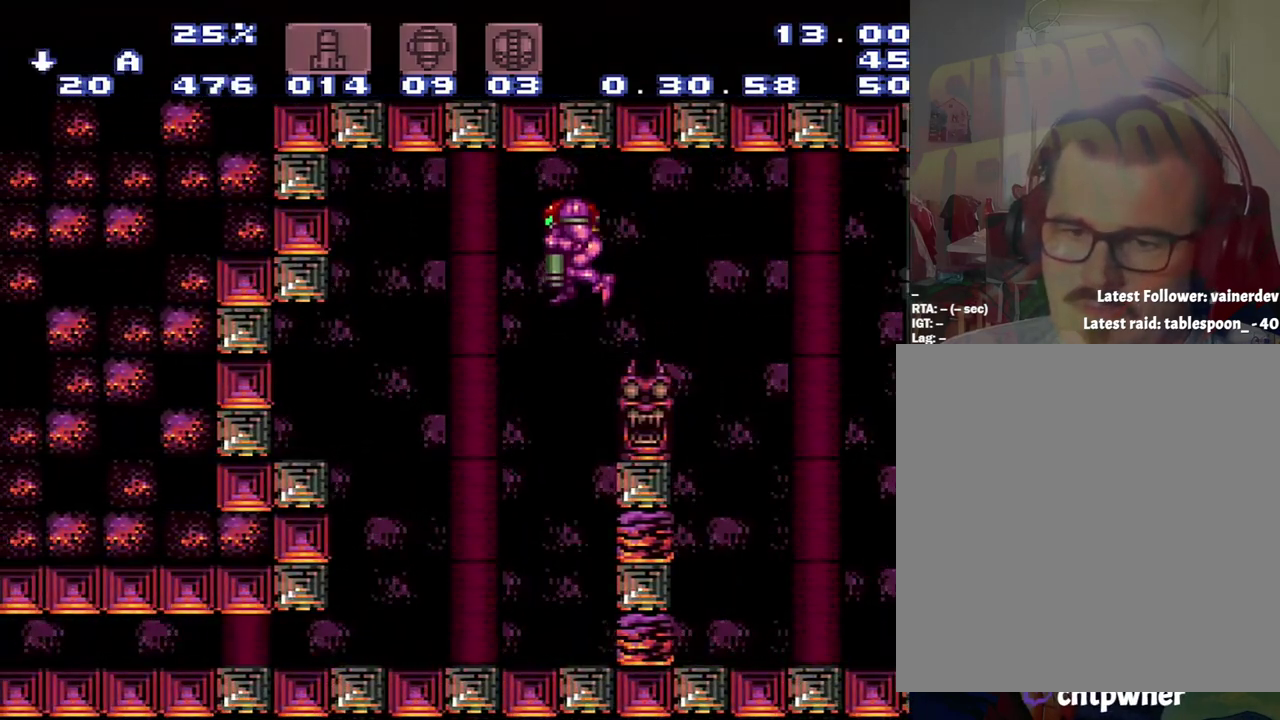
{"buttons": ["A", "DPAD_DOWN", "DPAD_LEFT"], "events": [[217, "B", "up"], [217, "DPAD_LEFT", "up"], [417, "DPAD_DOWN", "down"], [433, "DPAD_LEFT", "down"]]}
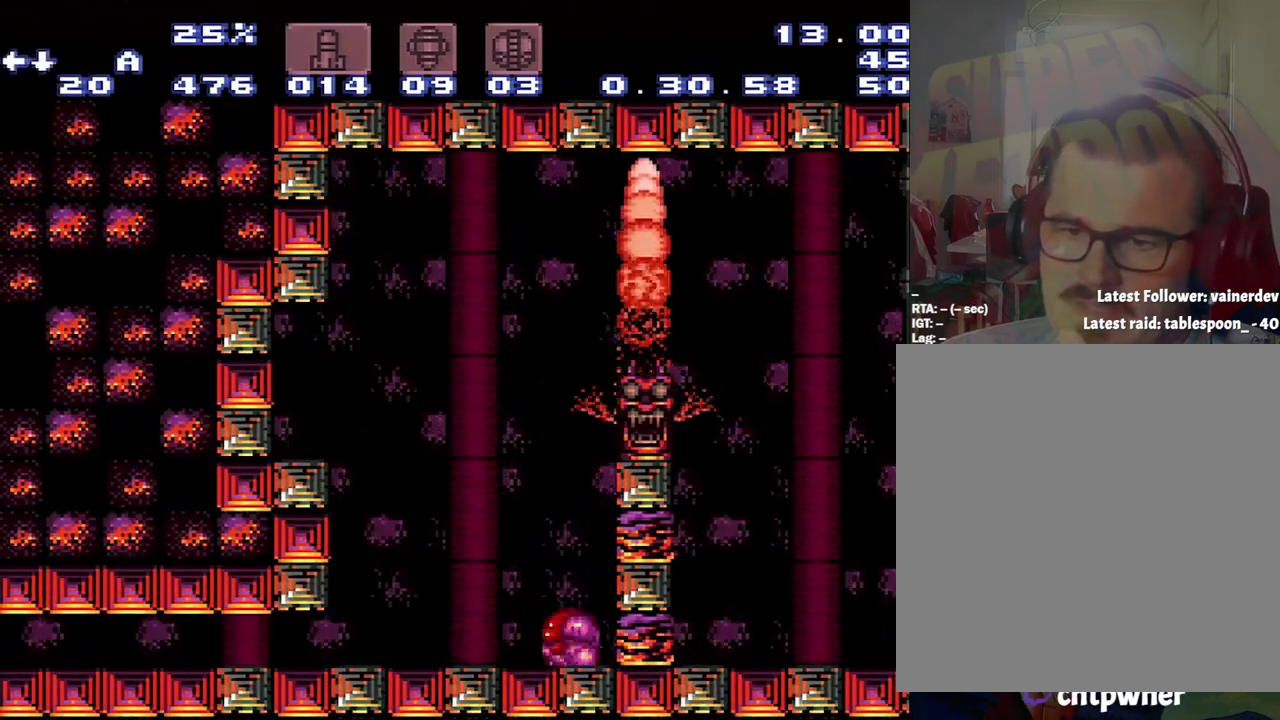
{"buttons": ["A", "DPAD_DOWN", "DPAD_LEFT"], "events": []}
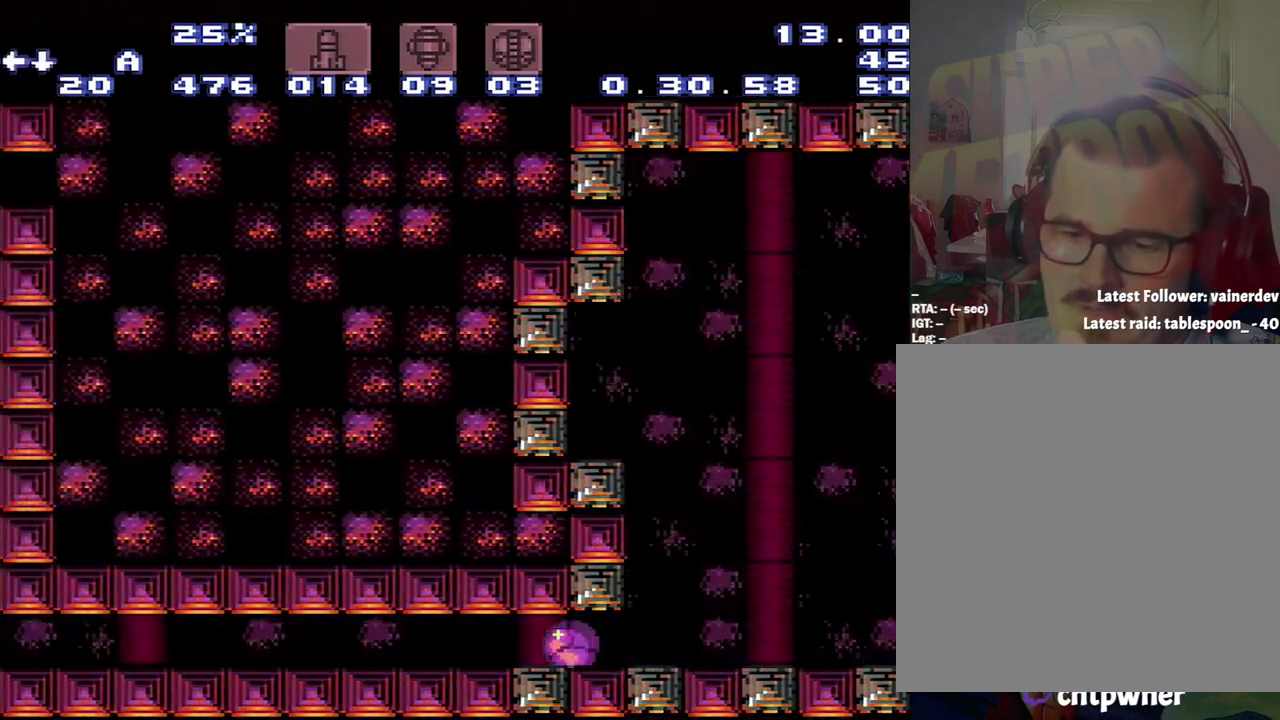
{"buttons": ["A", "DPAD_DOWN", "DPAD_LEFT"], "events": []}
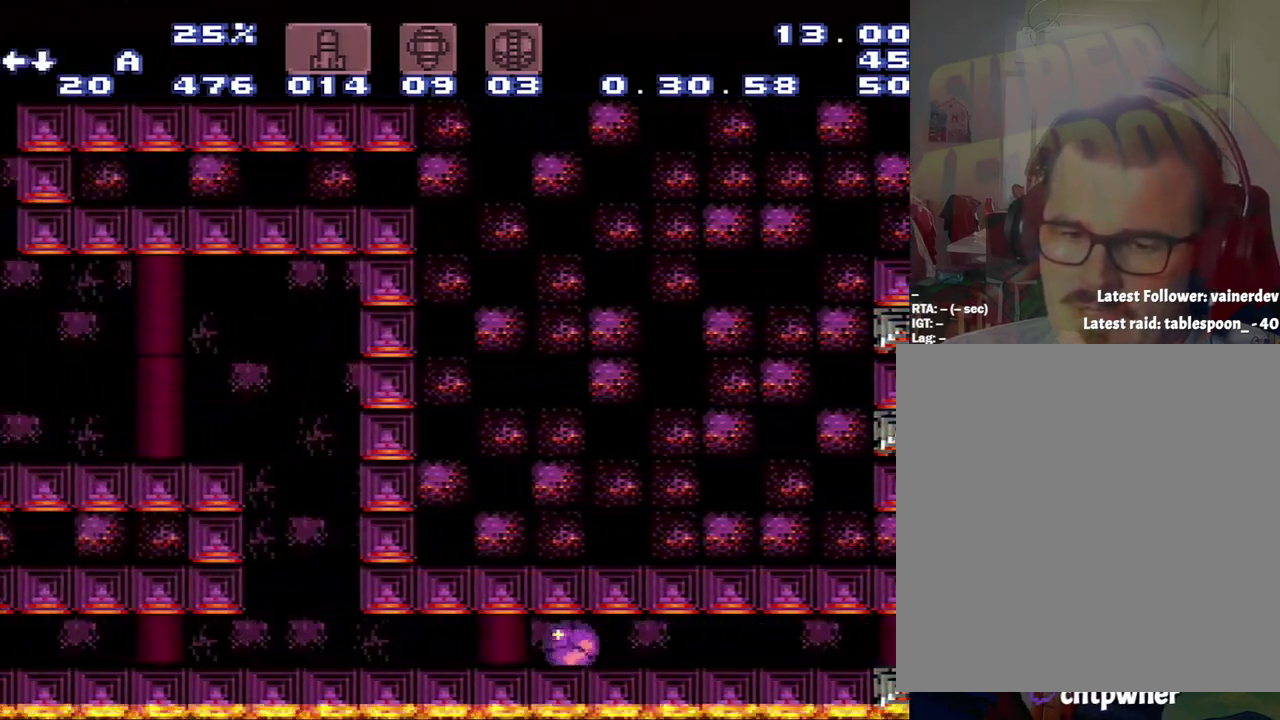
{"buttons": ["DPAD_UP"], "events": [[483, "A", "up"], [483, "DPAD_DOWN", "up"], [483, "DPAD_LEFT", "up"], [483, "DPAD_UP", "down"]]}
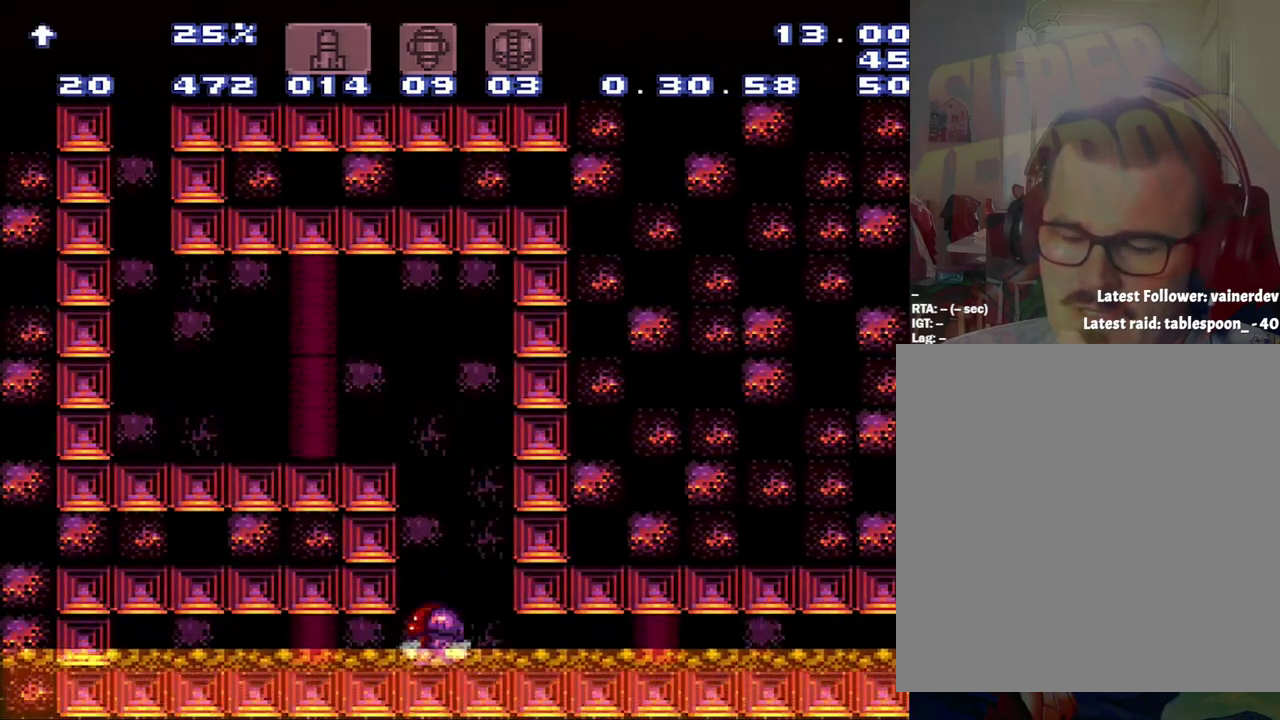
{"buttons": ["B", "DPAD_LEFT"], "events": [[67, "B", "down"], [100, "DPAD_UP", "up"], [283, "DPAD_LEFT", "down"]]}
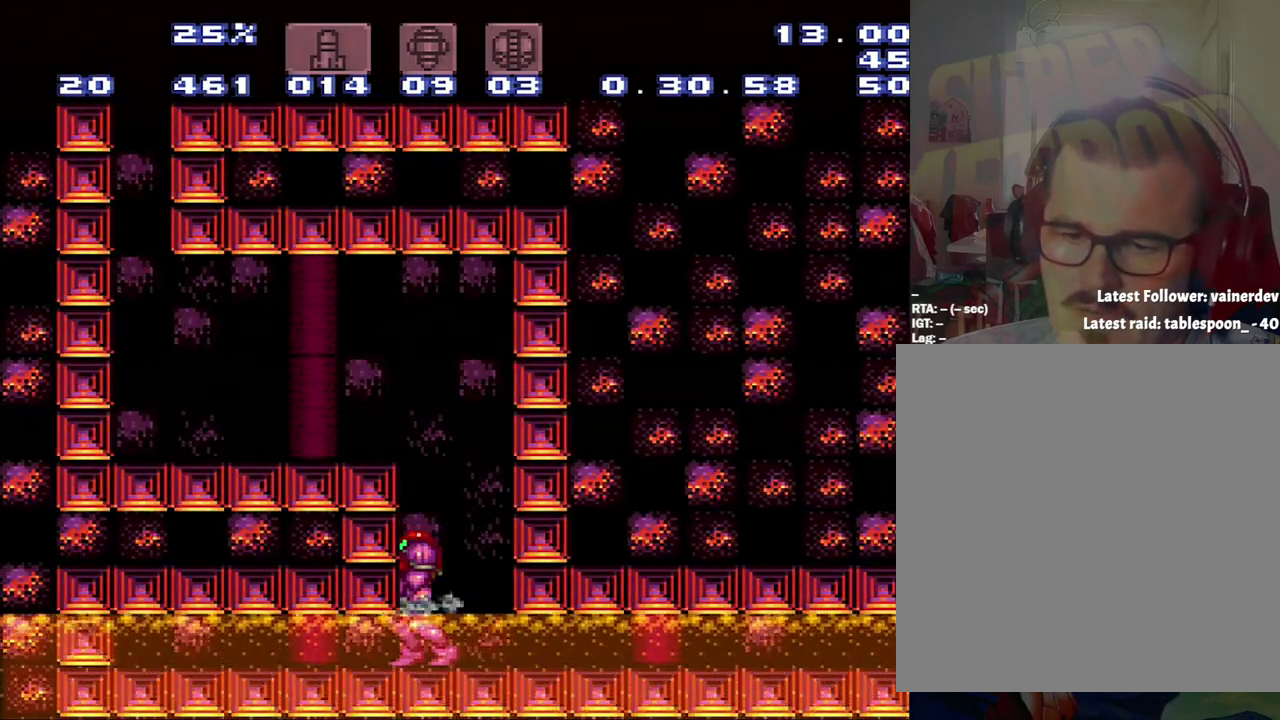
{"buttons": ["DPAD_LEFT"], "events": [[33, "DPAD_LEFT", "up"], [300, "DPAD_LEFT", "down"], [317, "B", "up"]]}
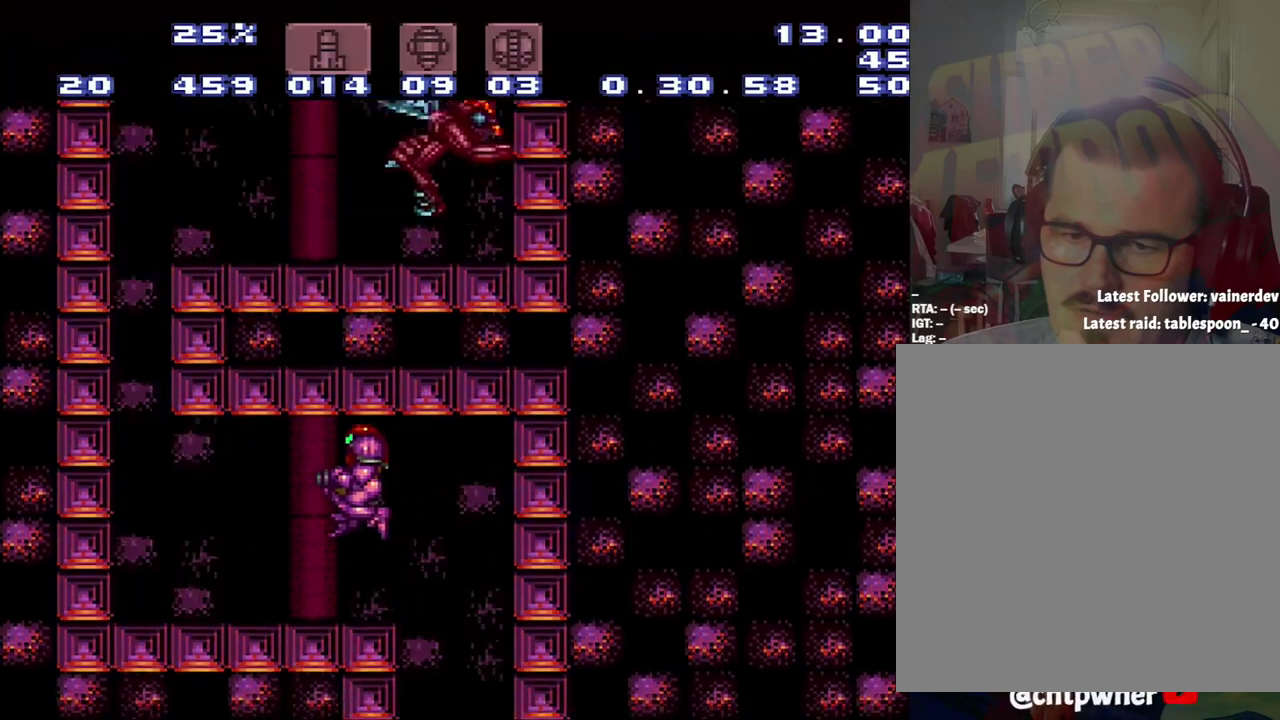
{"buttons": [], "events": [[67, "DPAD_LEFT", "up"]]}
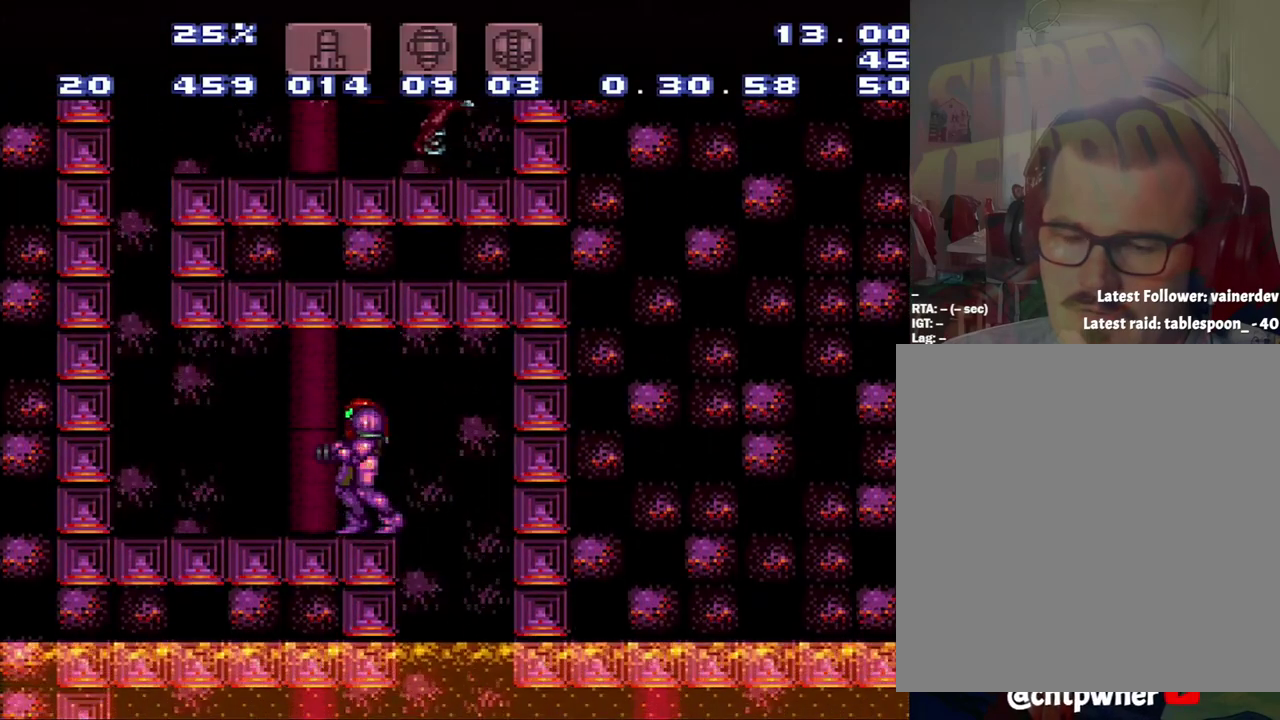
{"buttons": [], "events": [[217, "SELECT", "down"], [400, "SELECT", "up"]]}